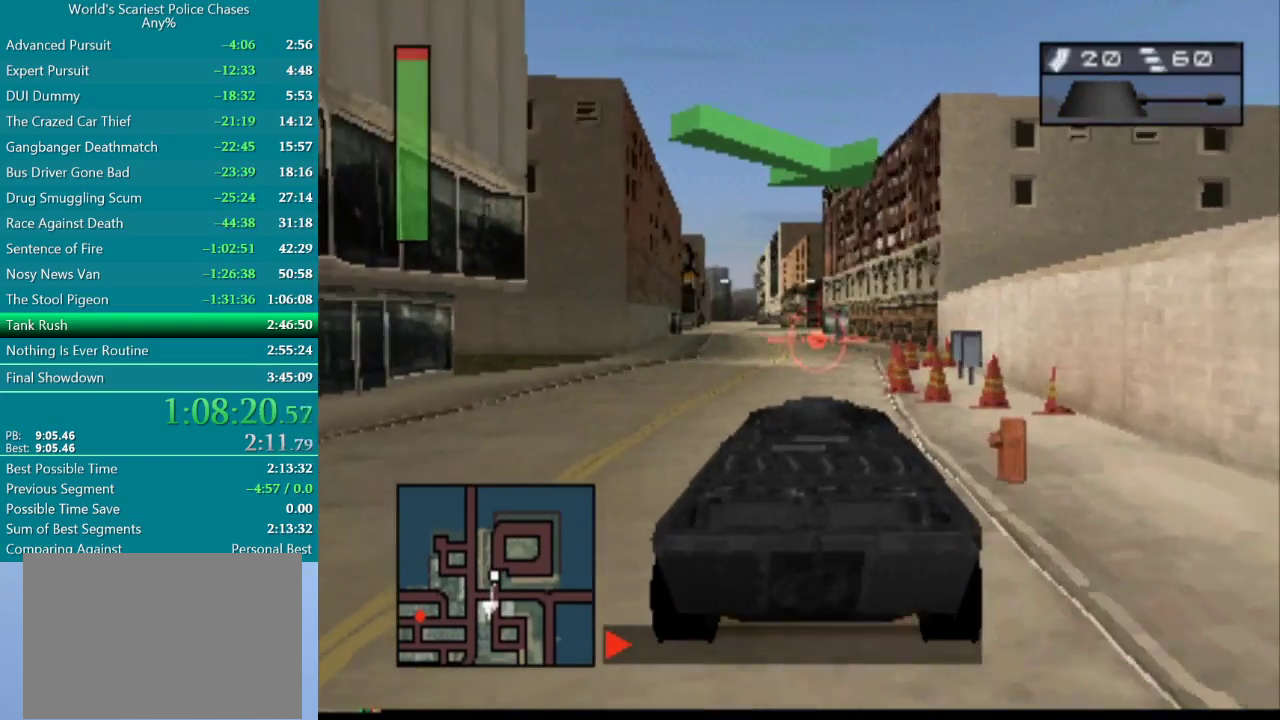
Gameplay with a controller (PlayStation layout); each line is a JSON object with the inputs held at the frame after it. "events" lists button and stick changes between this image and that frame as [ms after this image, input, new state], when the widget could be followed in between. Not read: L3 R2 R3 left_stick right_stick.
{"buttons": ["CROSS"], "events": []}
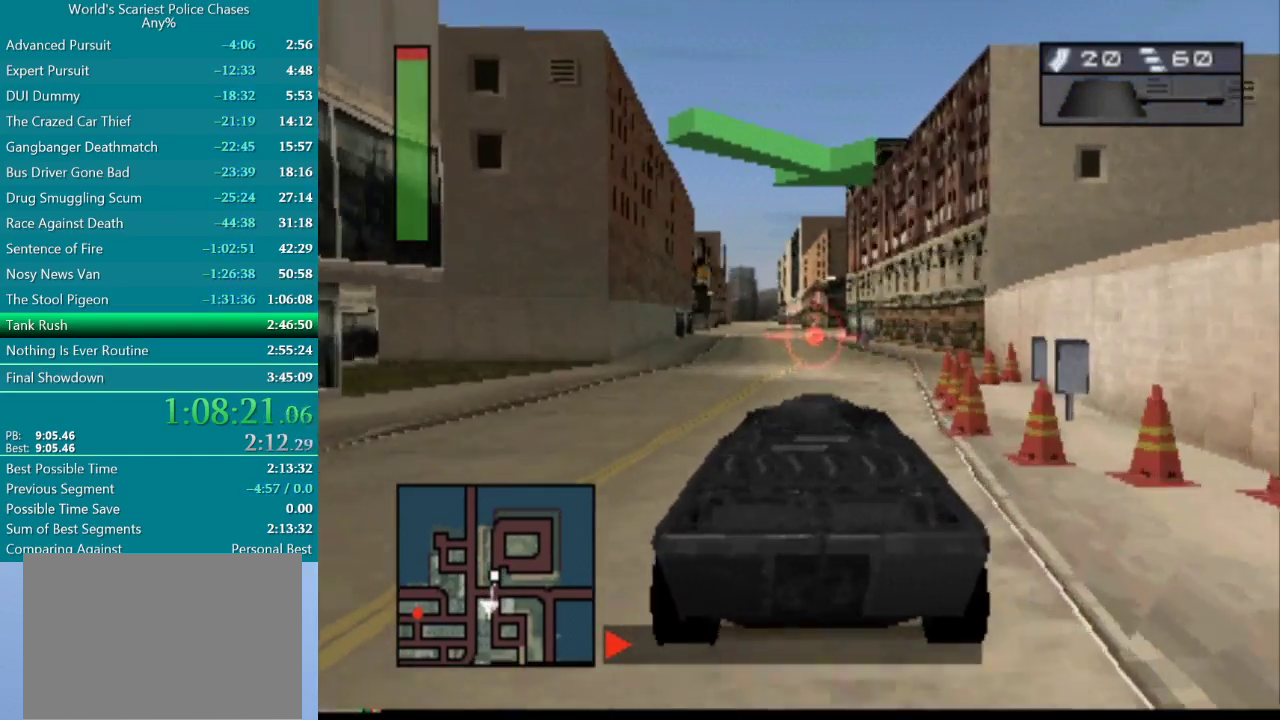
{"buttons": ["CROSS"], "events": []}
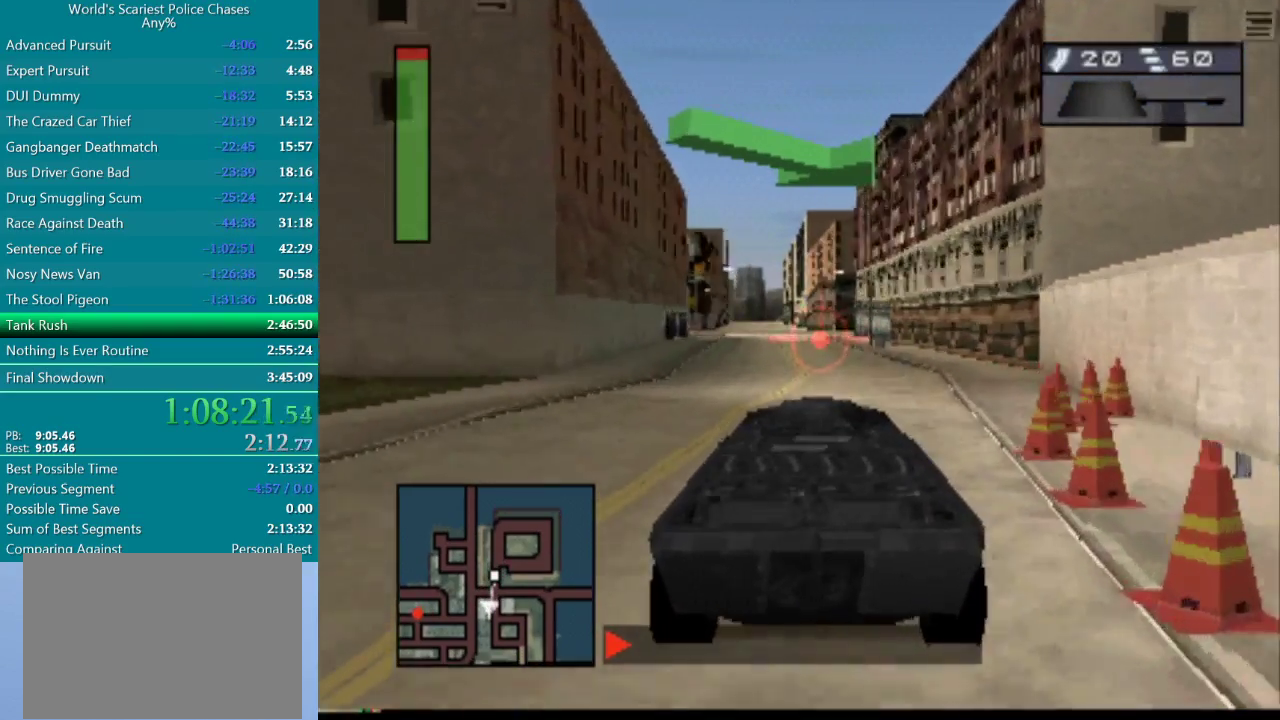
{"buttons": ["CROSS", "DPAD_LEFT"], "events": [[383, "DPAD_LEFT", "down"]]}
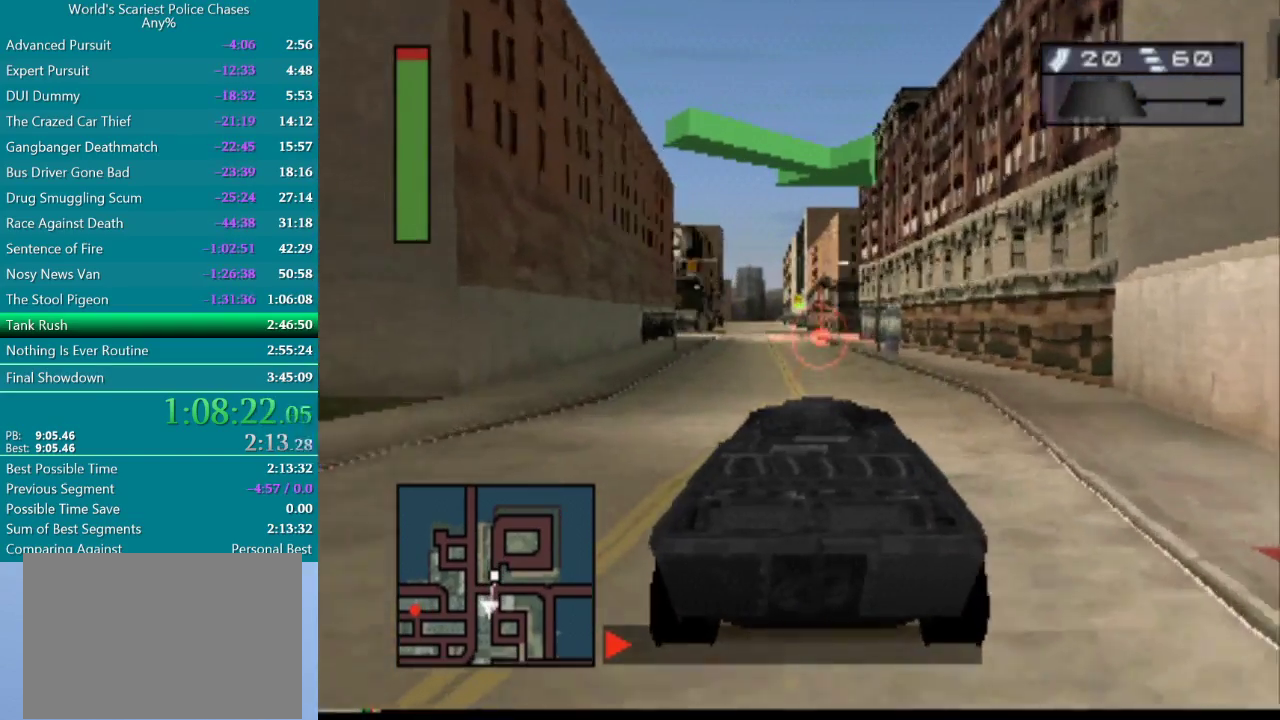
{"buttons": ["CROSS"], "events": [[17, "DPAD_LEFT", "up"]]}
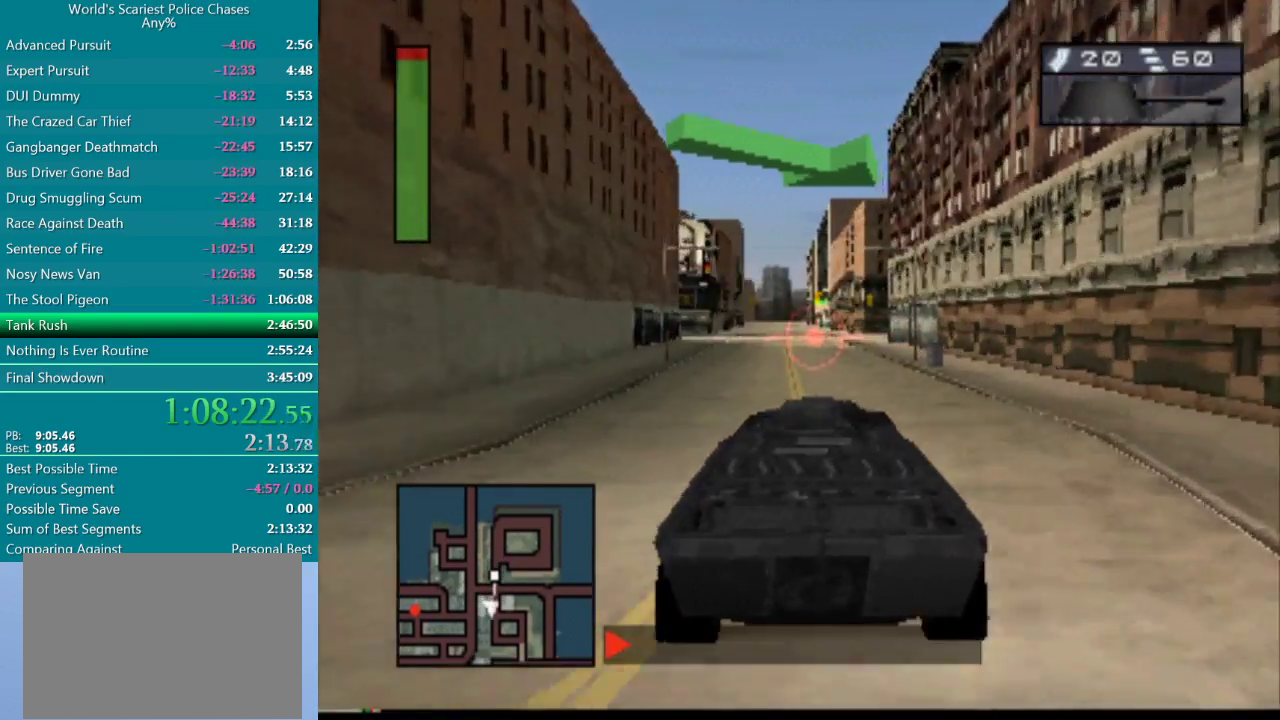
{"buttons": ["CROSS"], "events": []}
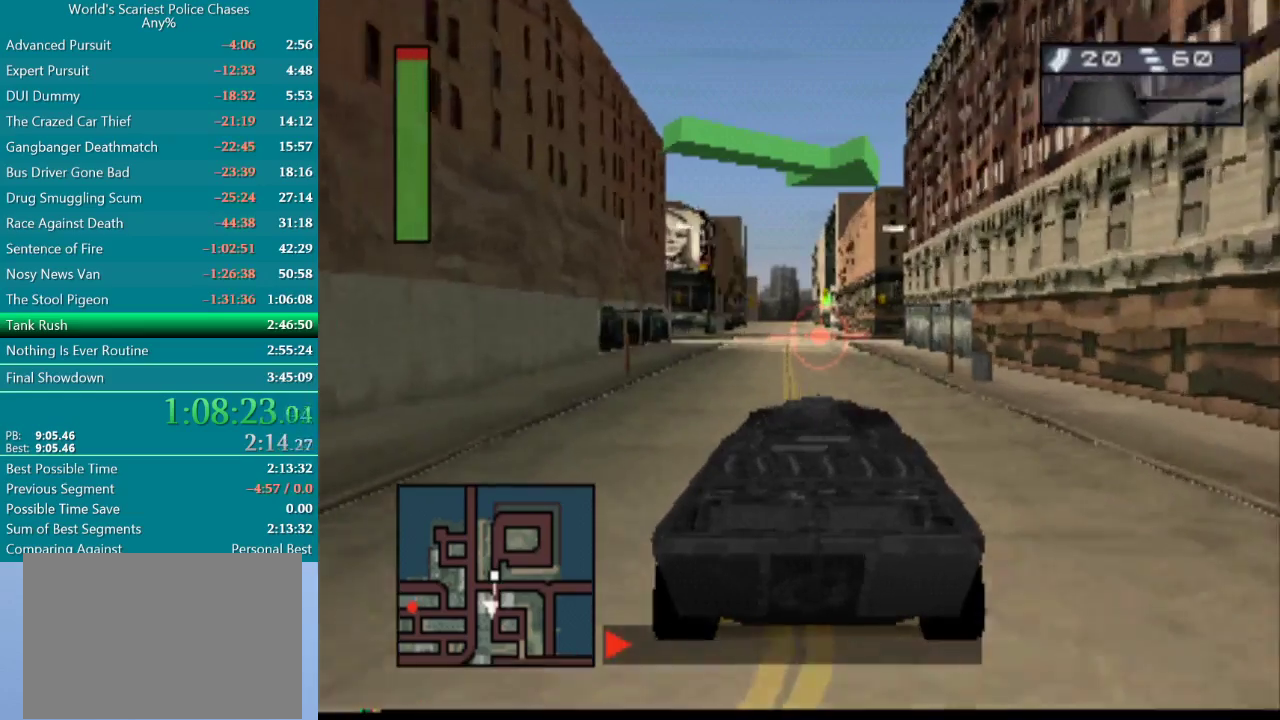
{"buttons": ["CROSS"], "events": [[133, "DPAD_LEFT", "down"], [300, "DPAD_LEFT", "up"]]}
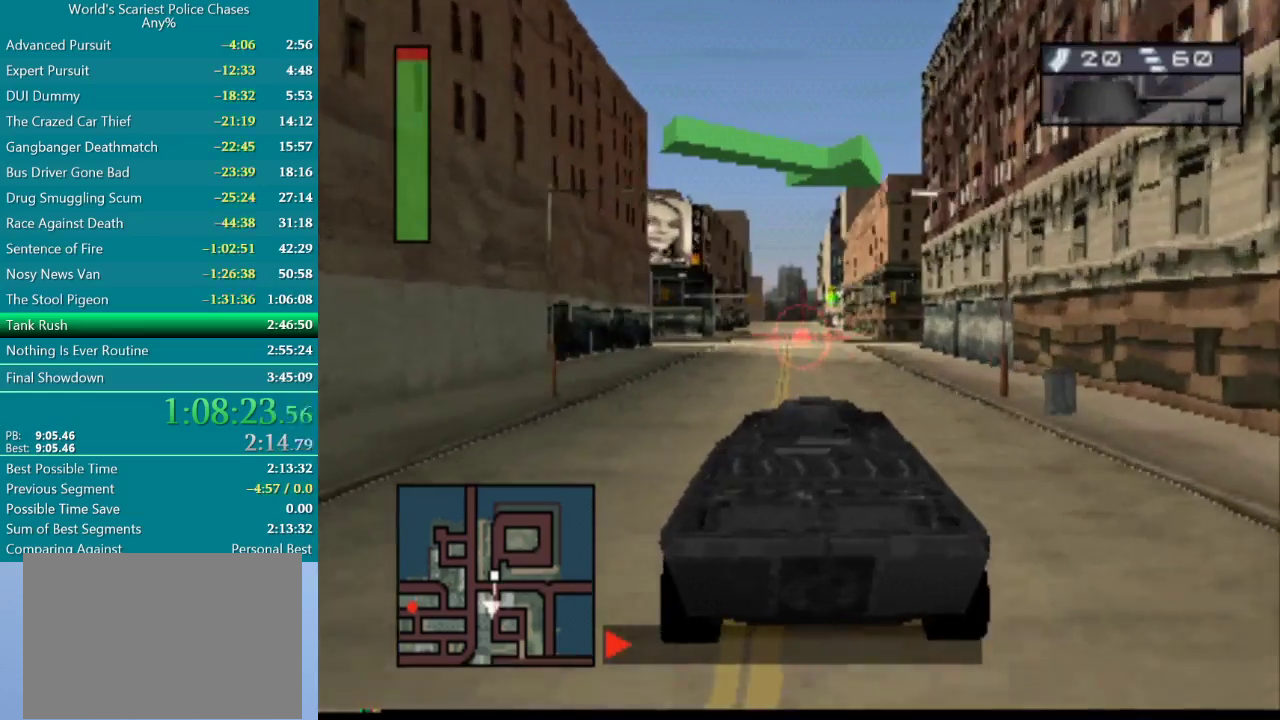
{"buttons": ["CROSS"], "events": [[17, "CROSS", "up"], [67, "CROSS", "down"]]}
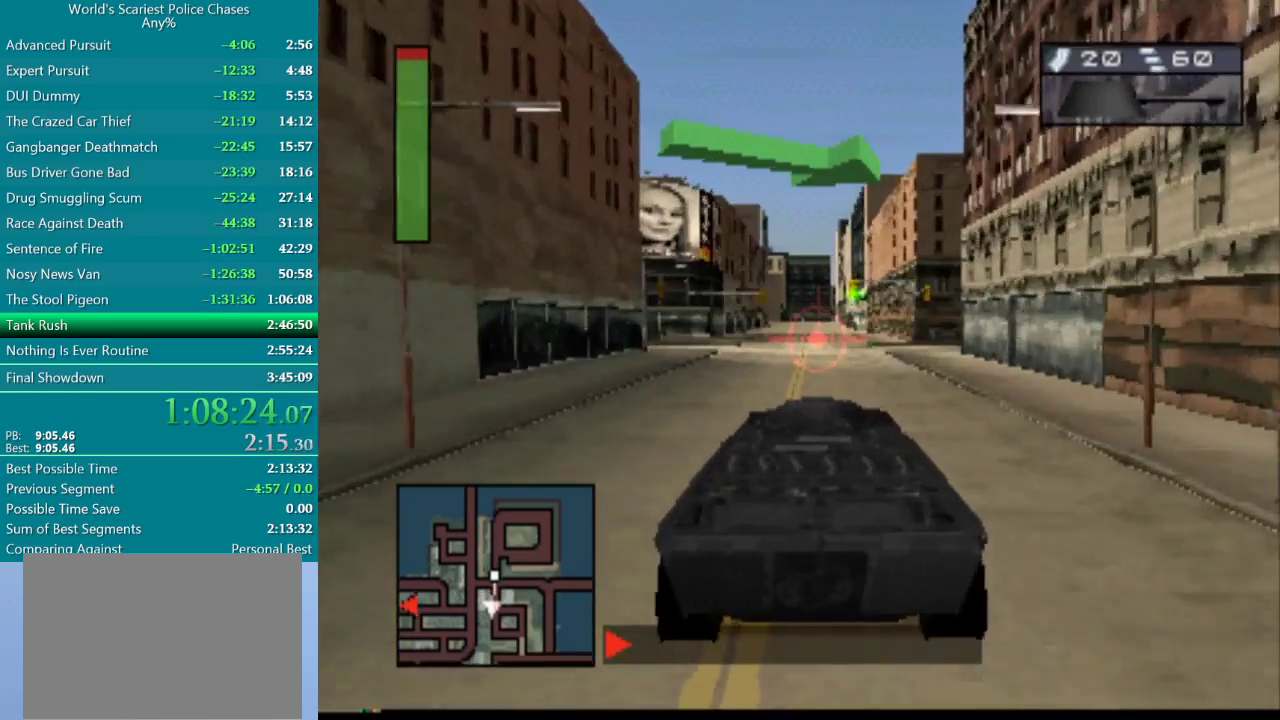
{"buttons": ["CROSS"], "events": []}
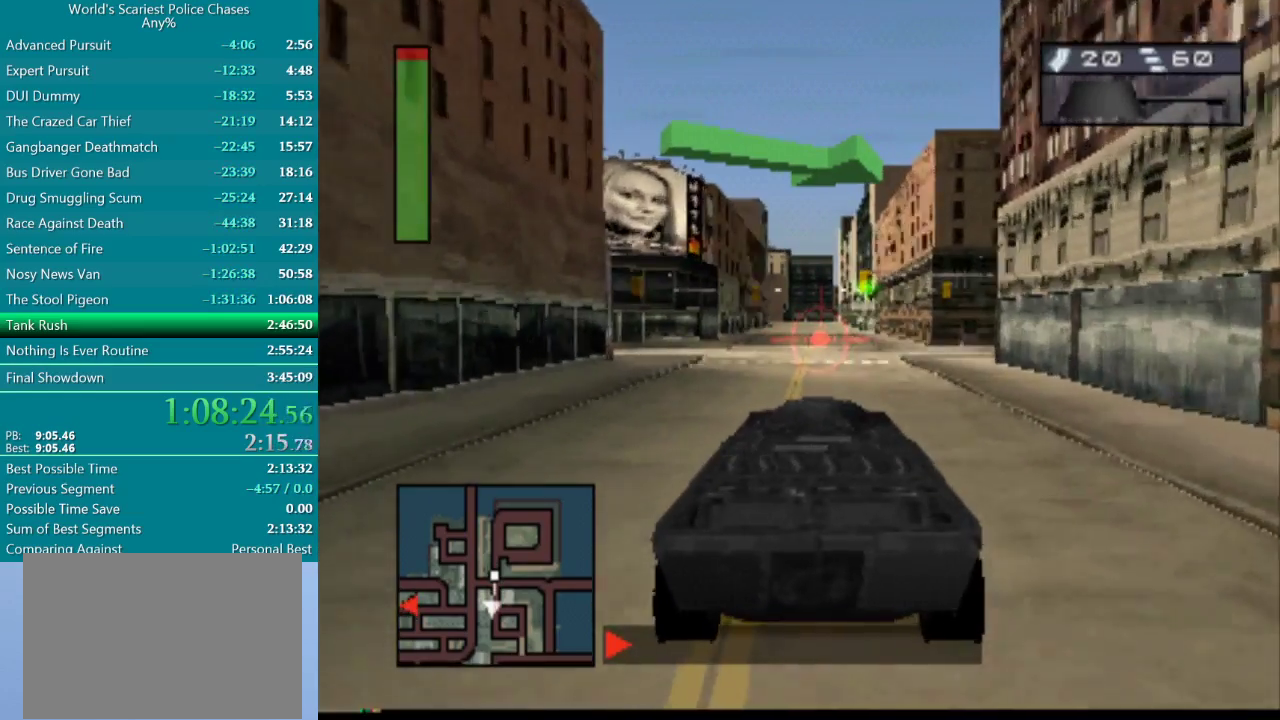
{"buttons": ["CROSS"], "events": []}
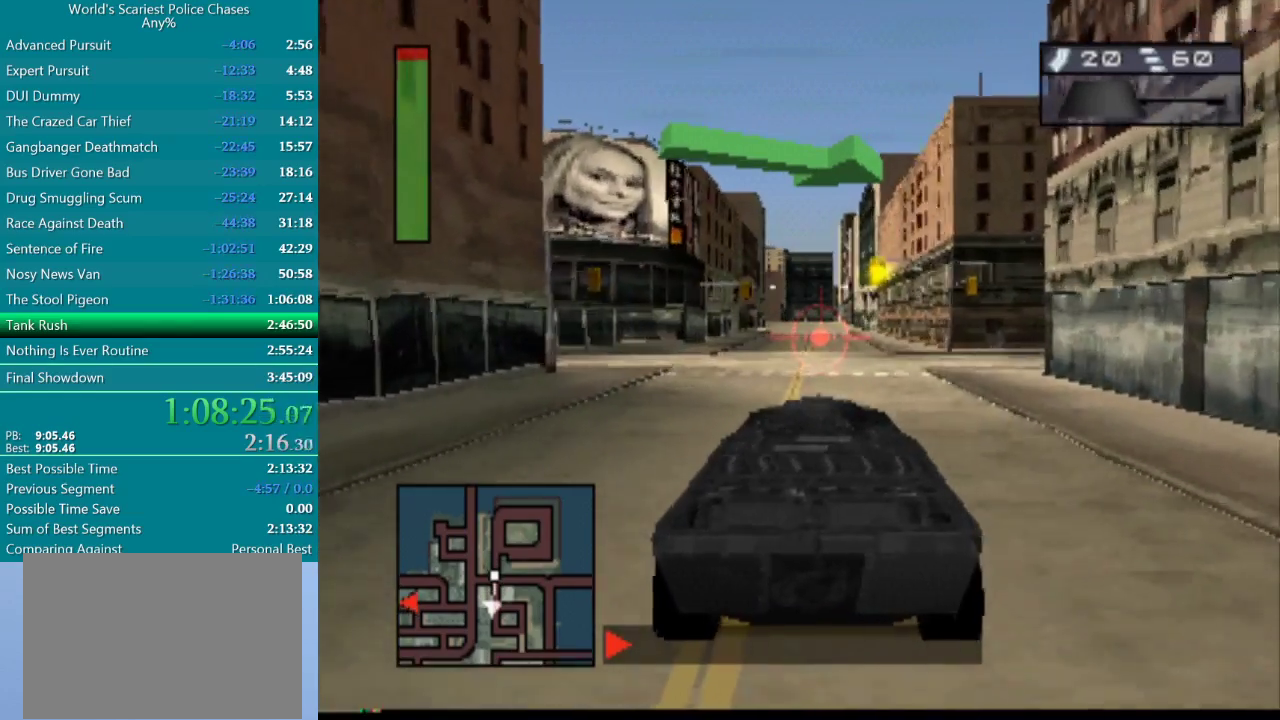
{"buttons": ["CROSS", "DPAD_RIGHT"], "events": [[467, "DPAD_RIGHT", "down"]]}
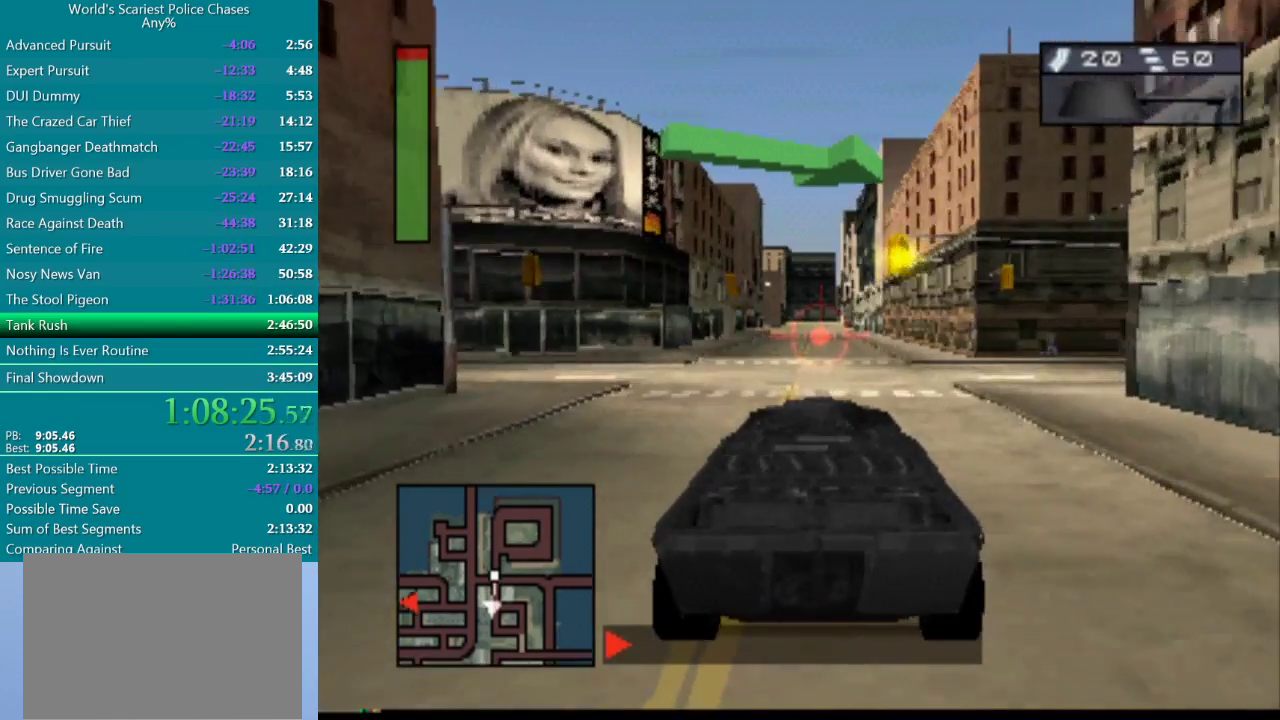
{"buttons": ["DPAD_RIGHT"], "events": [[250, "CROSS", "up"]]}
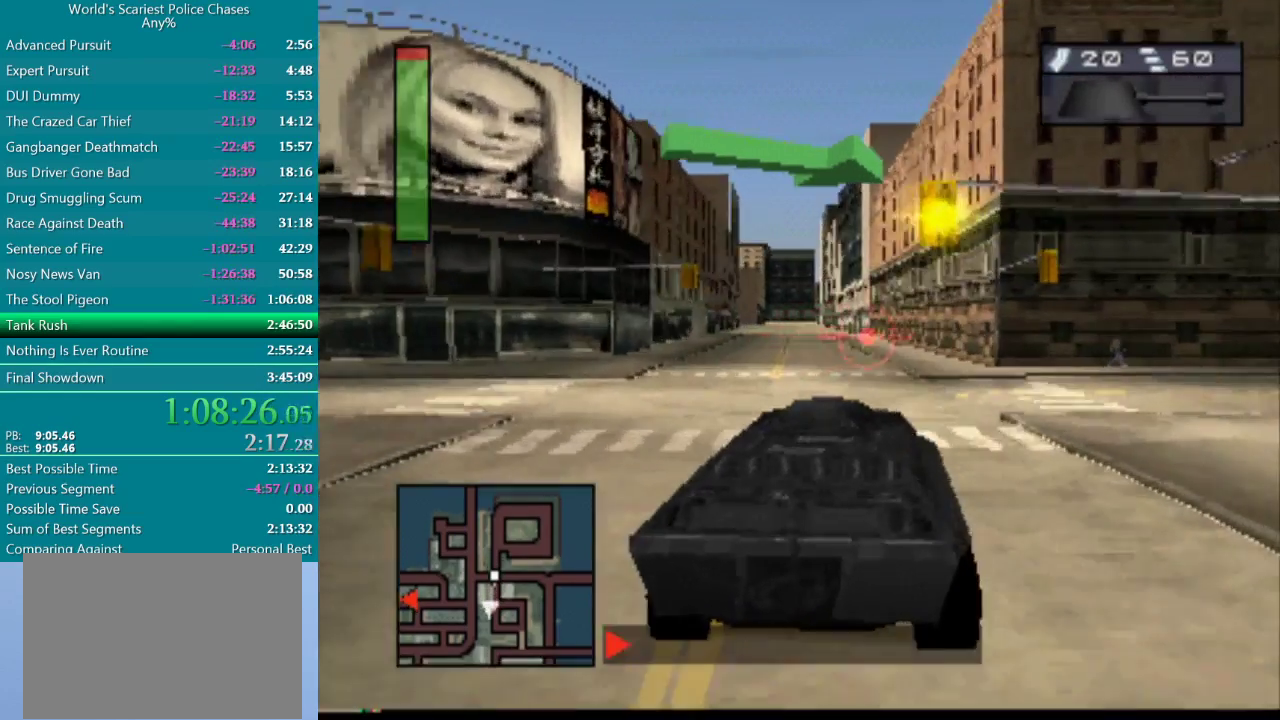
{"buttons": ["DPAD_RIGHT"], "events": []}
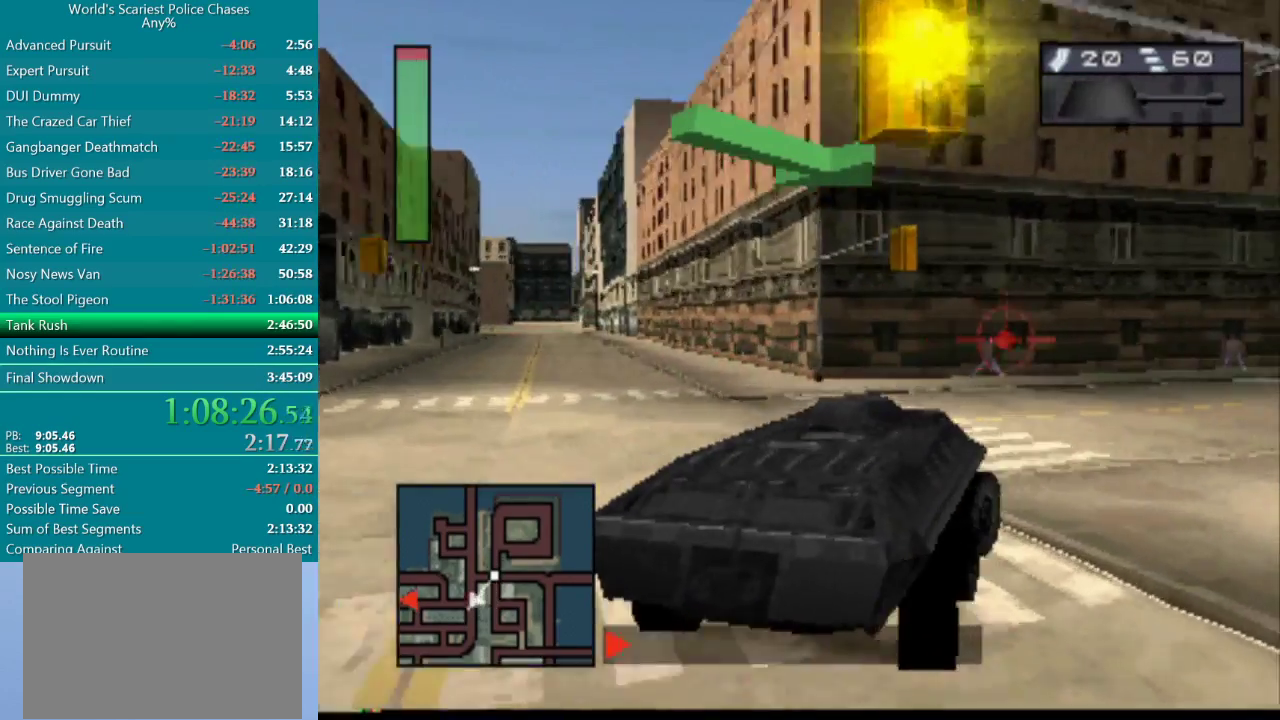
{"buttons": [], "events": [[83, "DPAD_RIGHT", "up"], [250, "DPAD_RIGHT", "down"], [367, "CROSS", "down"], [383, "DPAD_RIGHT", "up"], [450, "CROSS", "up"]]}
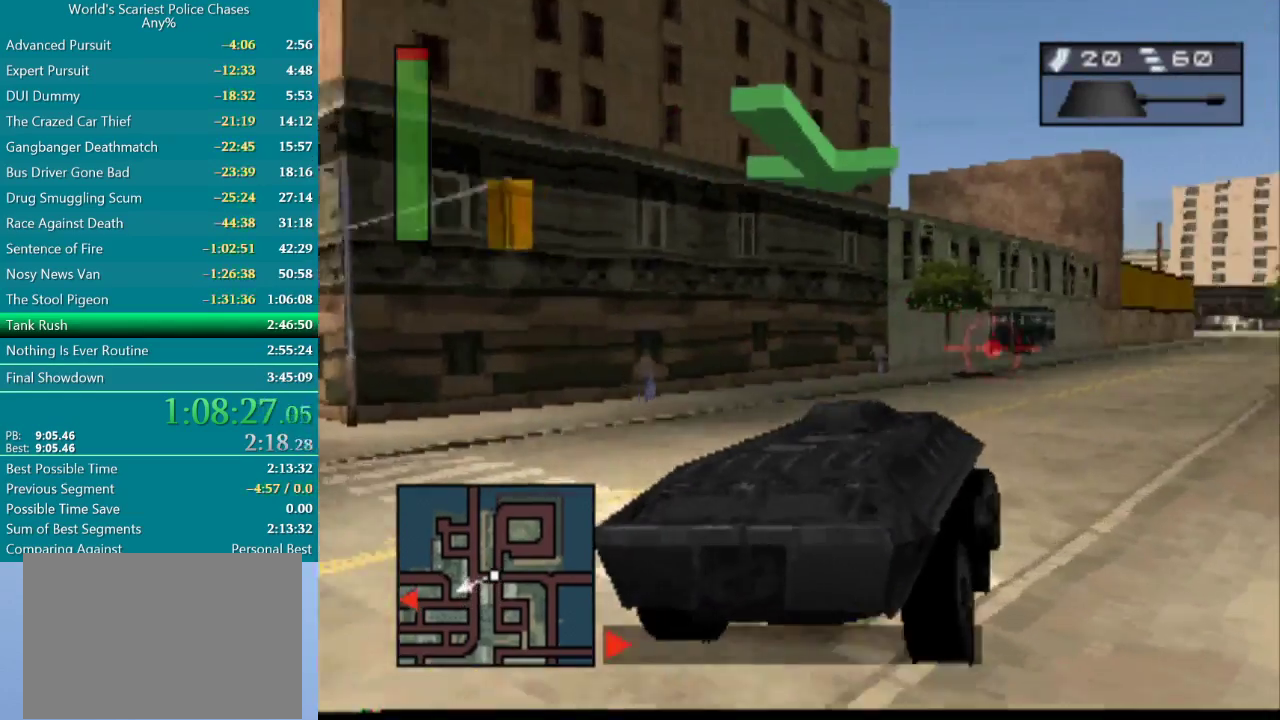
{"buttons": ["CROSS", "DPAD_RIGHT"], "events": [[33, "CROSS", "down"], [183, "DPAD_RIGHT", "down"]]}
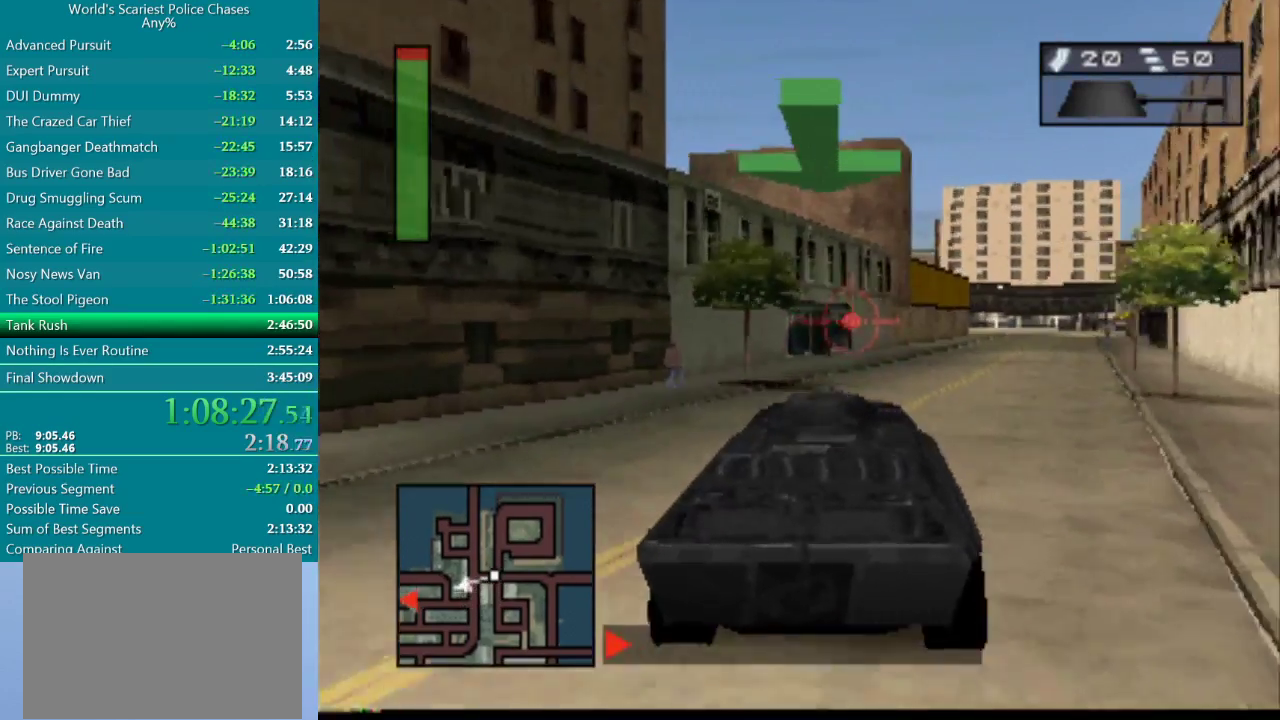
{"buttons": ["CROSS", "DPAD_RIGHT"], "events": [[133, "DPAD_RIGHT", "up"], [433, "DPAD_RIGHT", "down"]]}
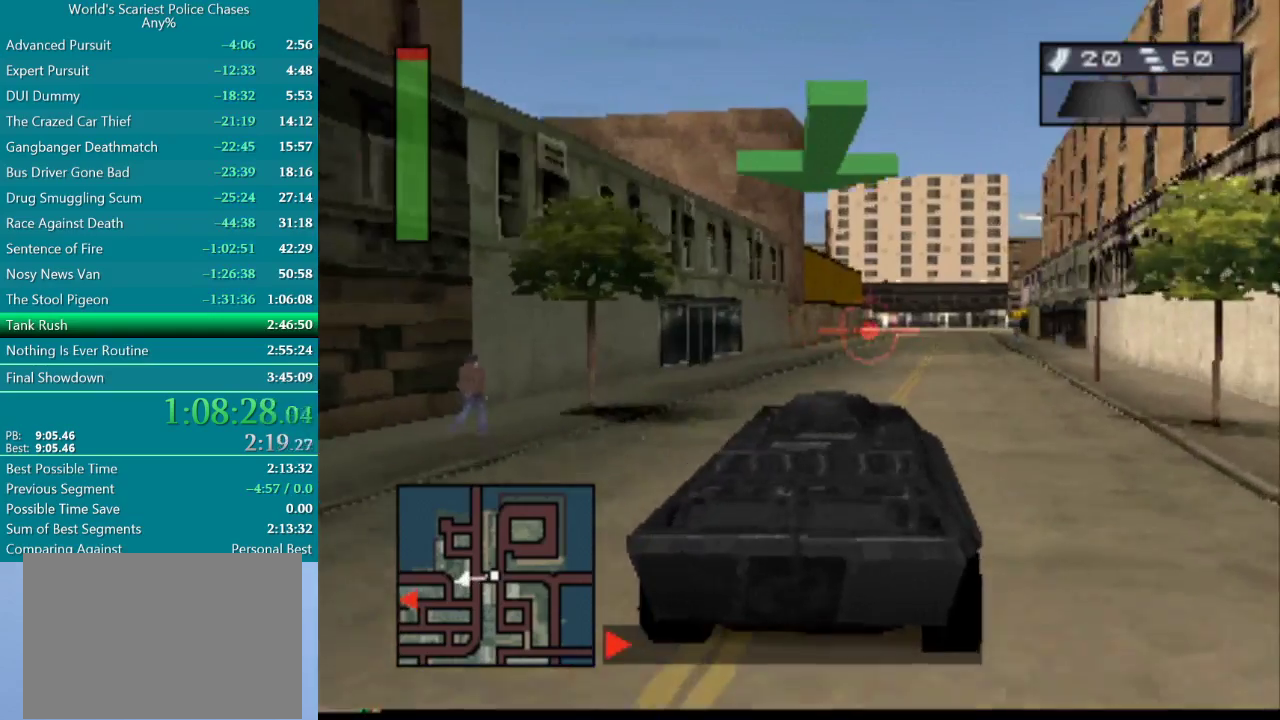
{"buttons": ["CROSS"], "events": [[83, "DPAD_RIGHT", "up"], [200, "DPAD_RIGHT", "down"], [383, "DPAD_RIGHT", "up"]]}
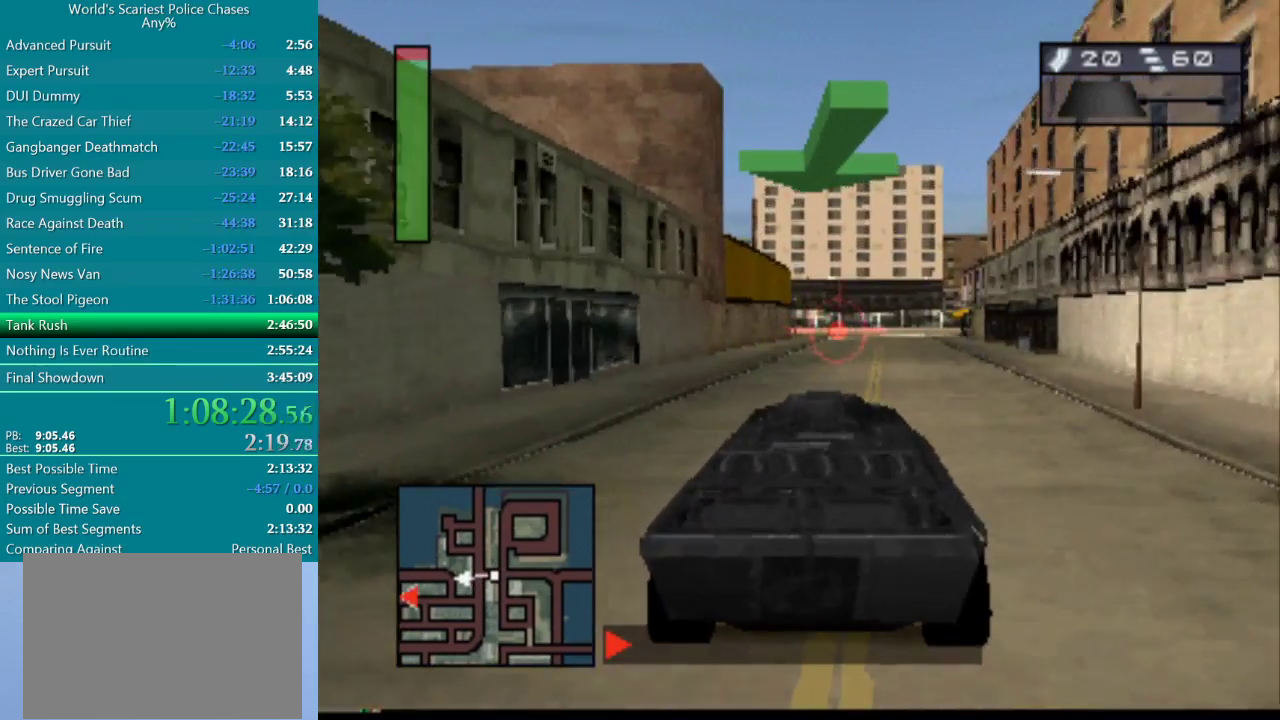
{"buttons": ["CROSS"], "events": [[233, "DPAD_RIGHT", "down"], [367, "DPAD_RIGHT", "up"]]}
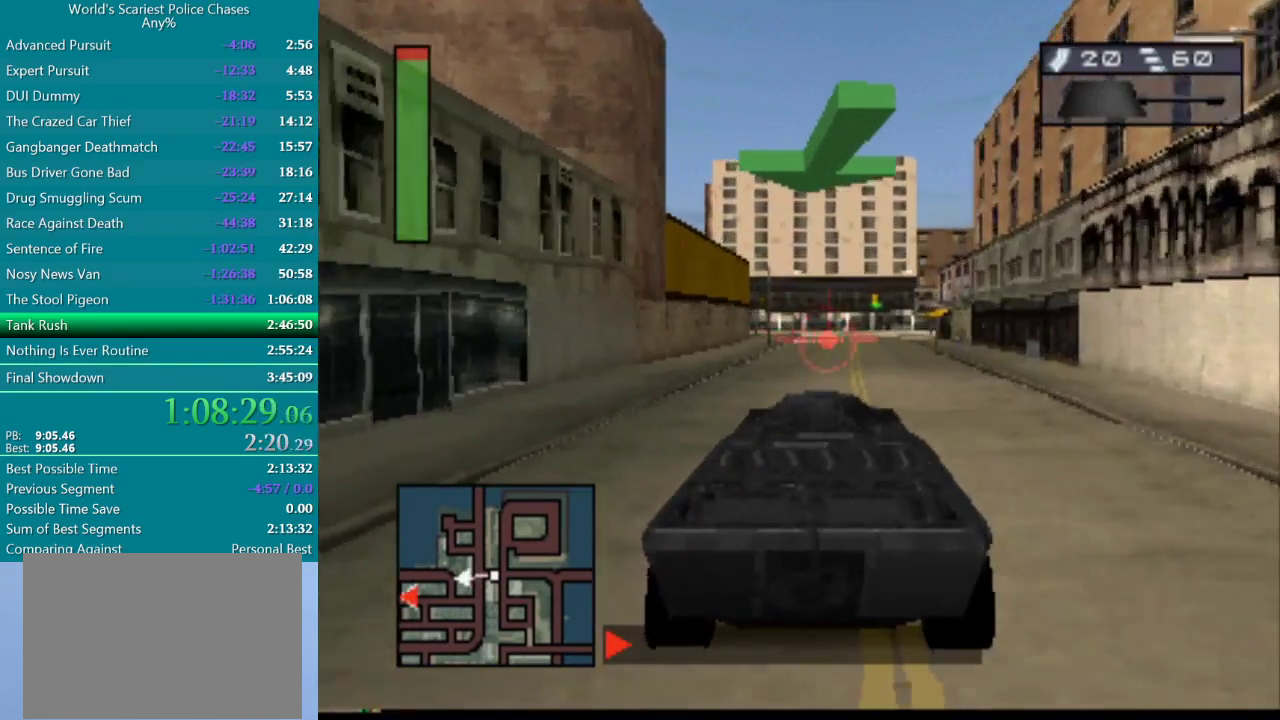
{"buttons": ["CROSS", "DPAD_RIGHT"], "events": [[450, "DPAD_RIGHT", "down"]]}
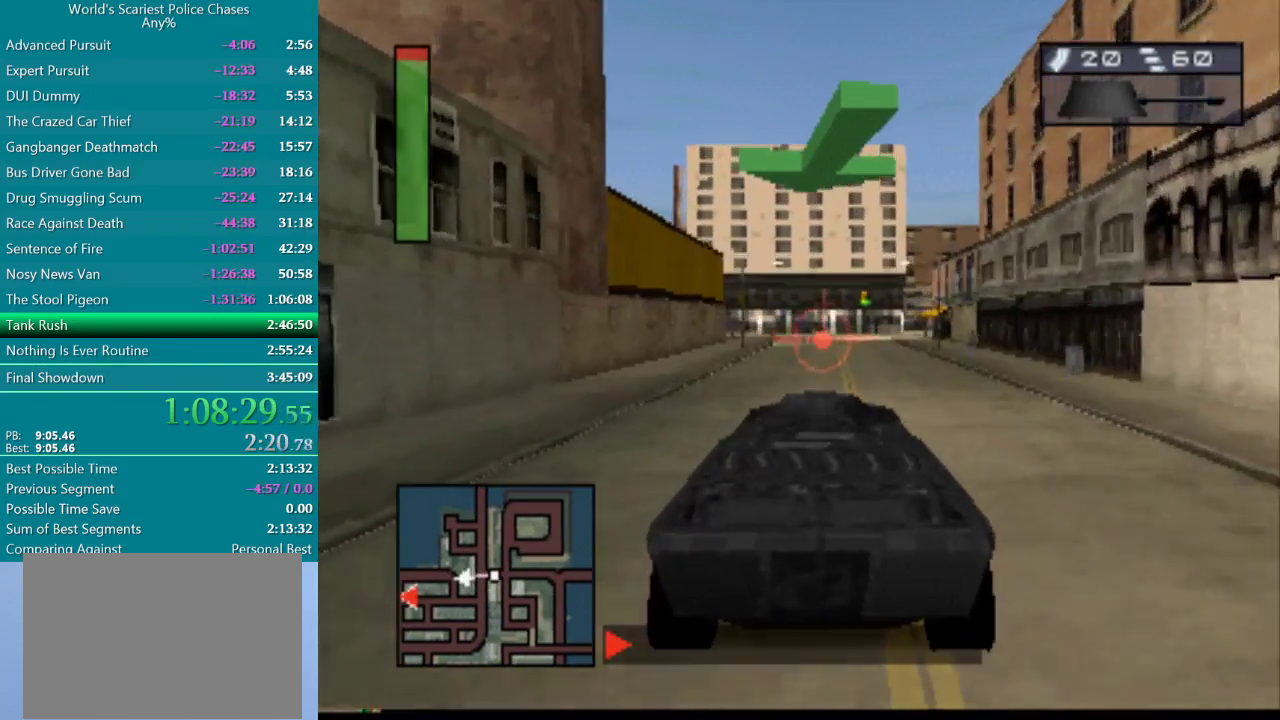
{"buttons": ["CROSS"], "events": [[67, "DPAD_RIGHT", "up"]]}
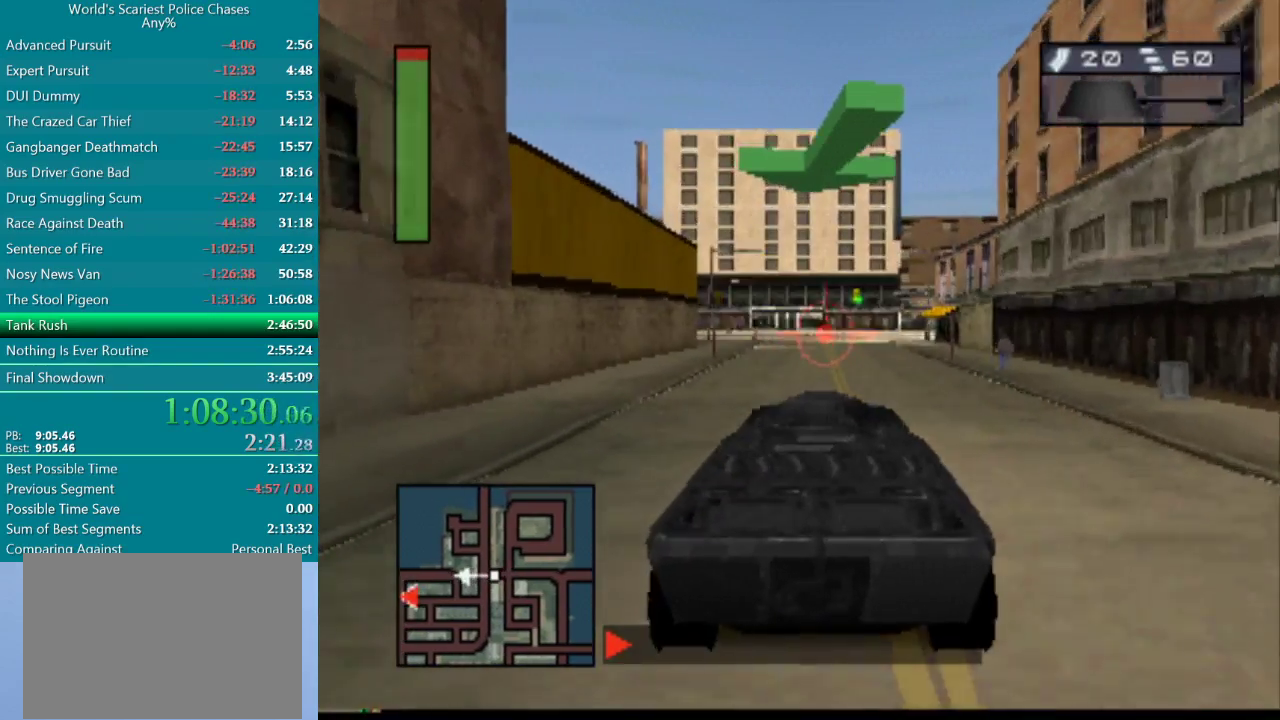
{"buttons": ["CROSS"], "events": []}
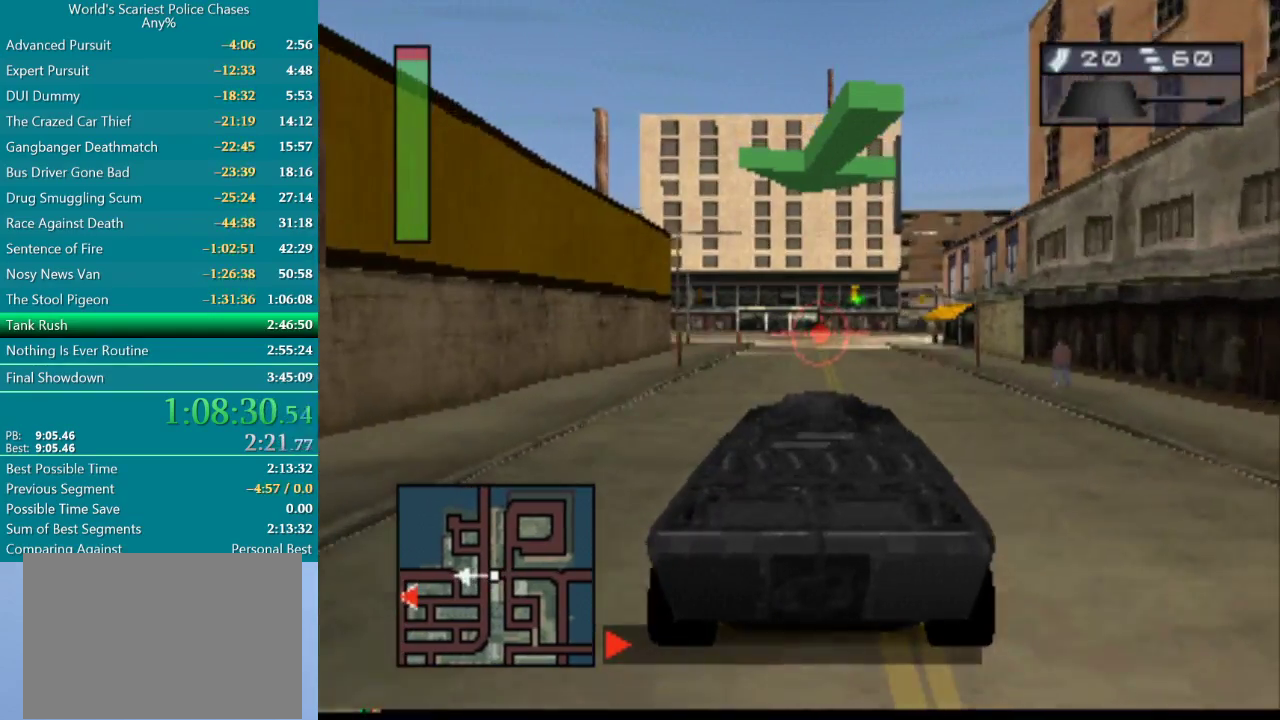
{"buttons": ["CROSS"], "events": []}
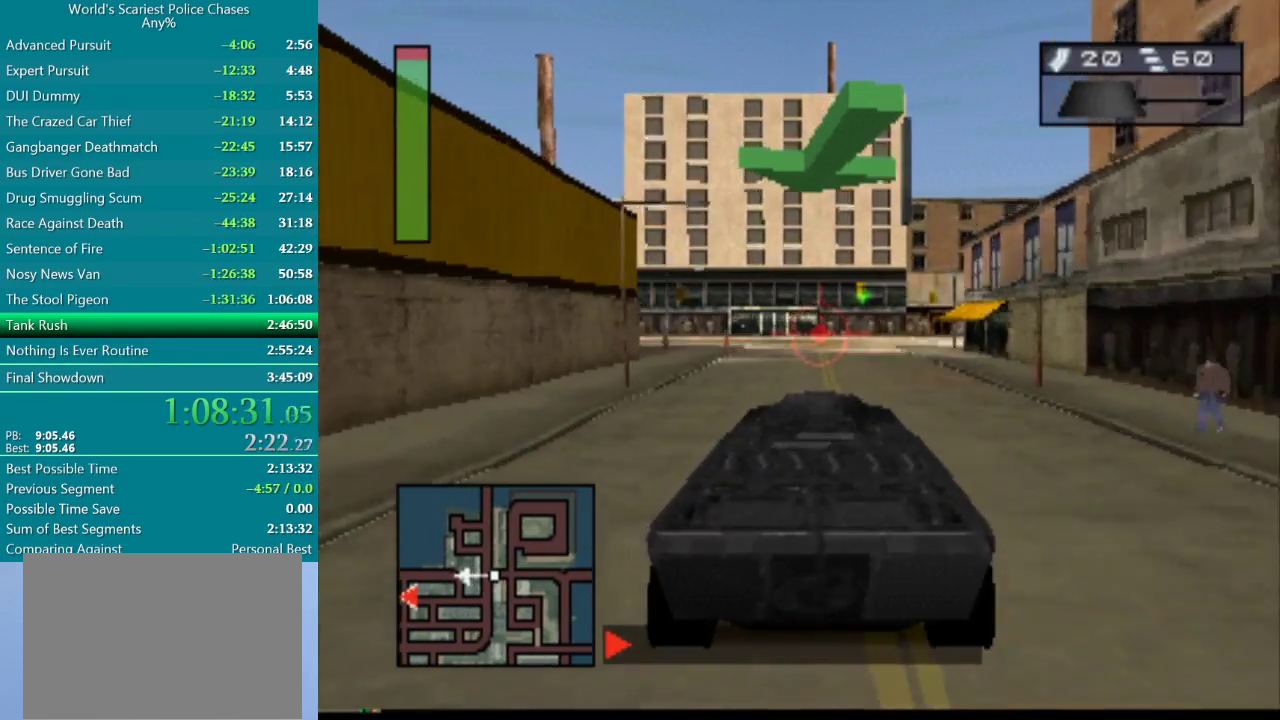
{"buttons": ["CROSS"], "events": []}
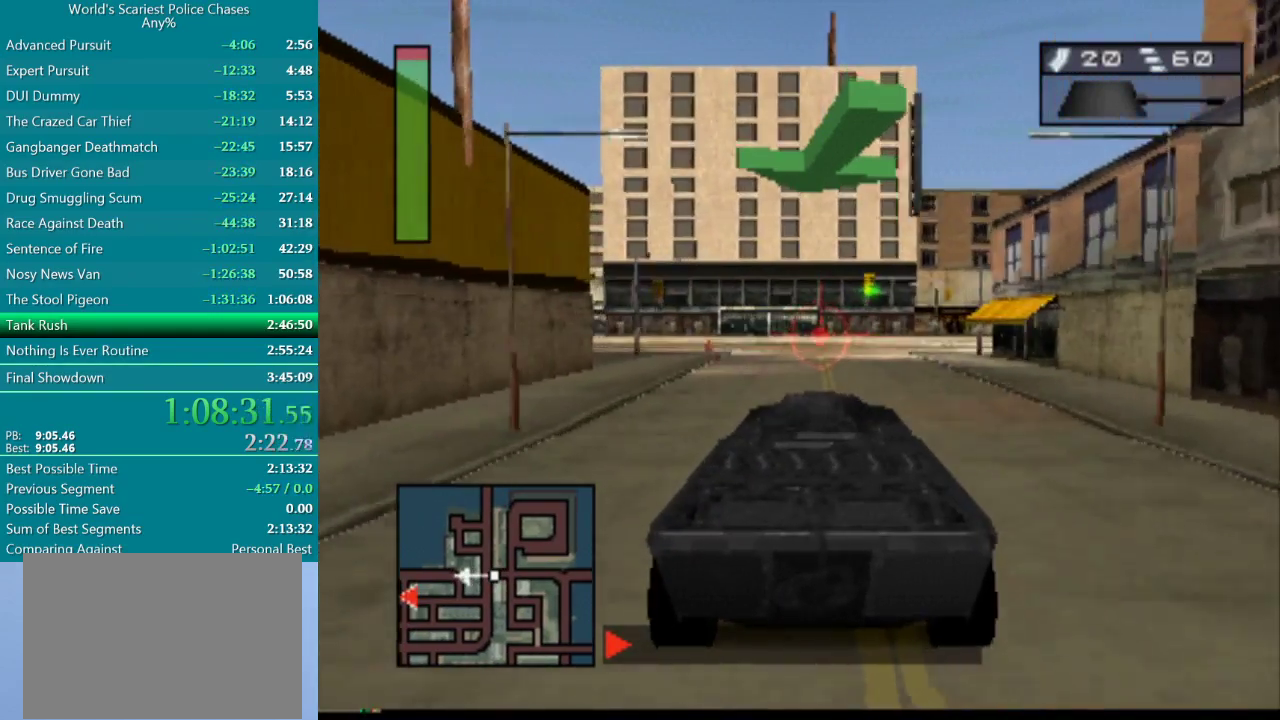
{"buttons": ["CROSS"], "events": []}
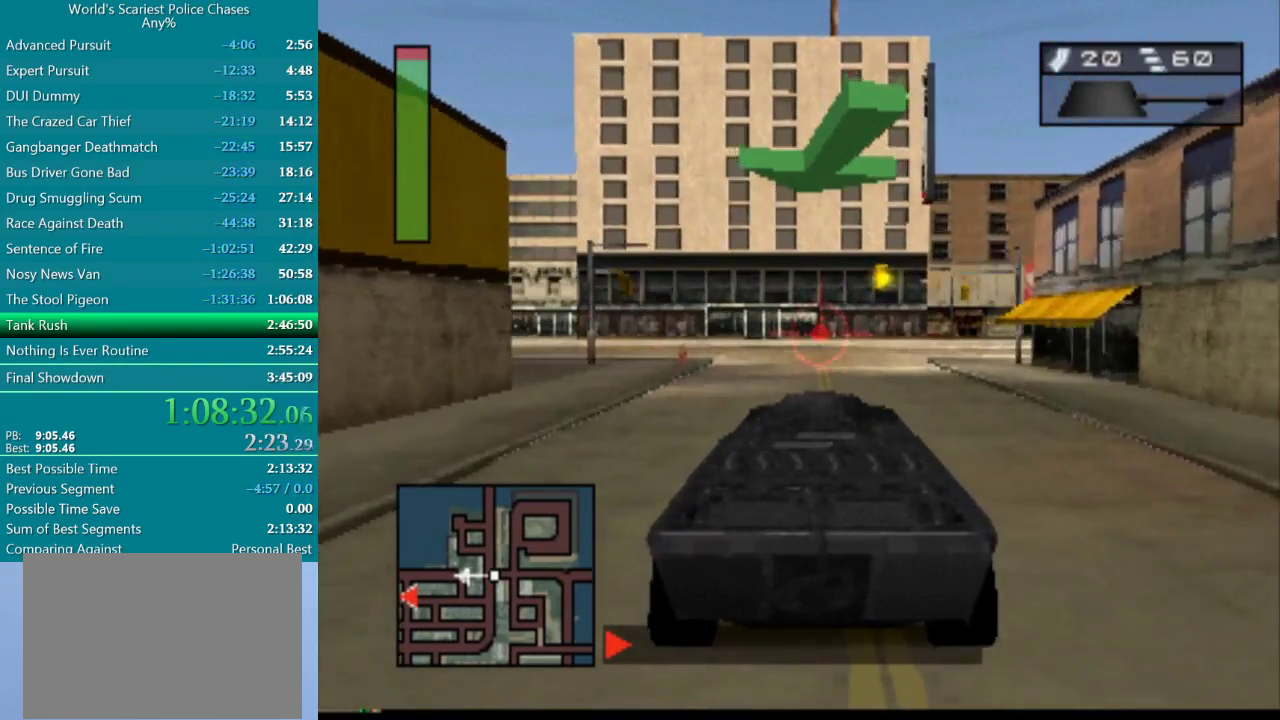
{"buttons": ["CROSS", "DPAD_LEFT"], "events": [[183, "DPAD_LEFT", "down"]]}
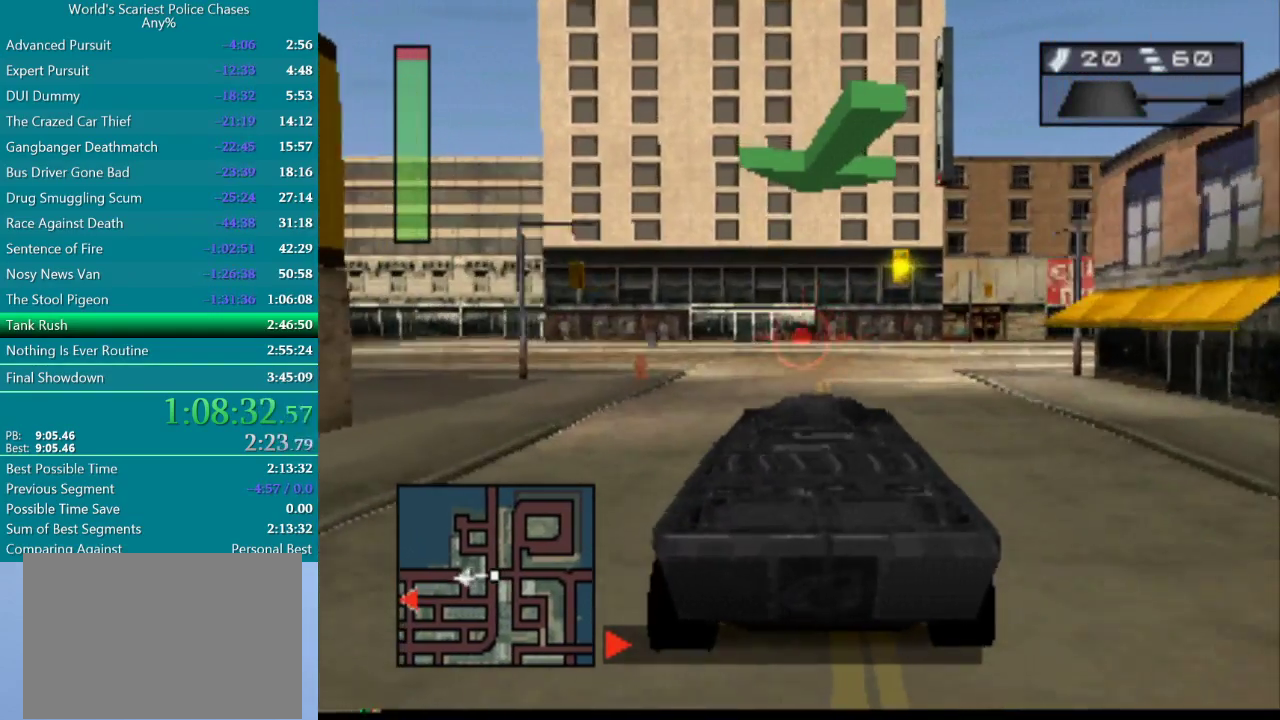
{"buttons": ["CROSS", "DPAD_LEFT"], "events": [[167, "DPAD_LEFT", "up"], [433, "DPAD_LEFT", "down"]]}
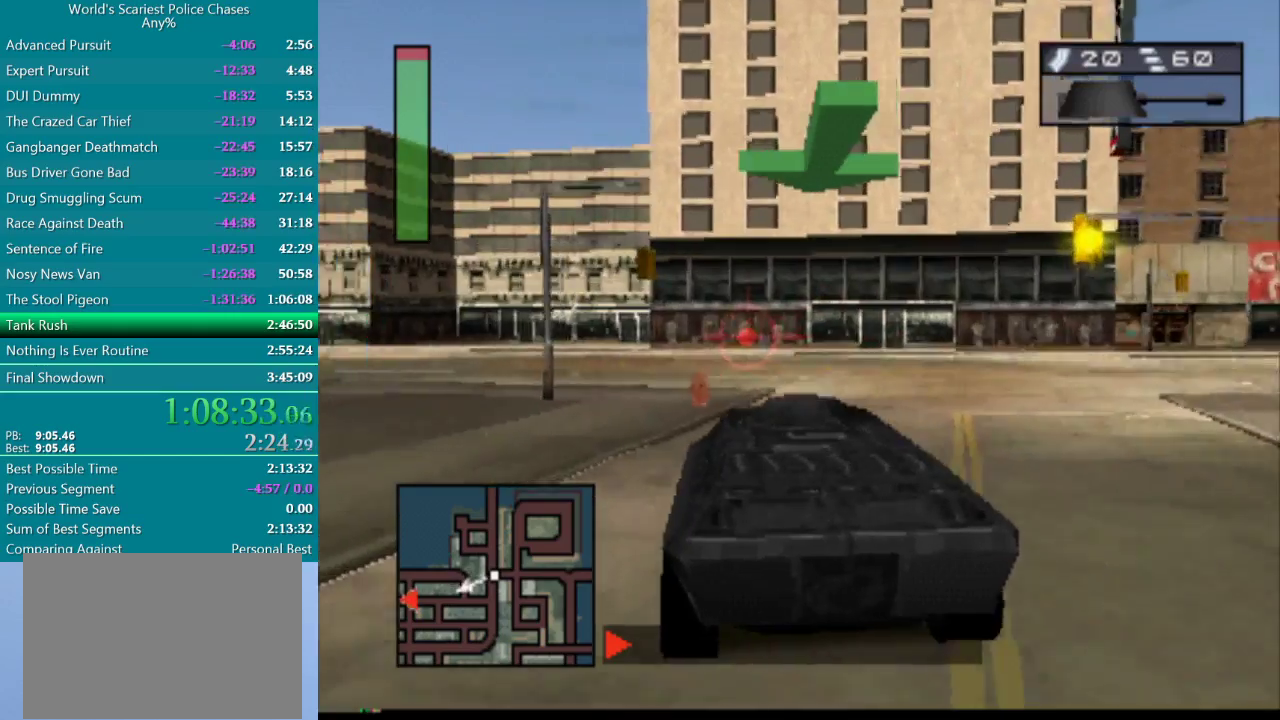
{"buttons": ["CROSS", "DPAD_LEFT"], "events": []}
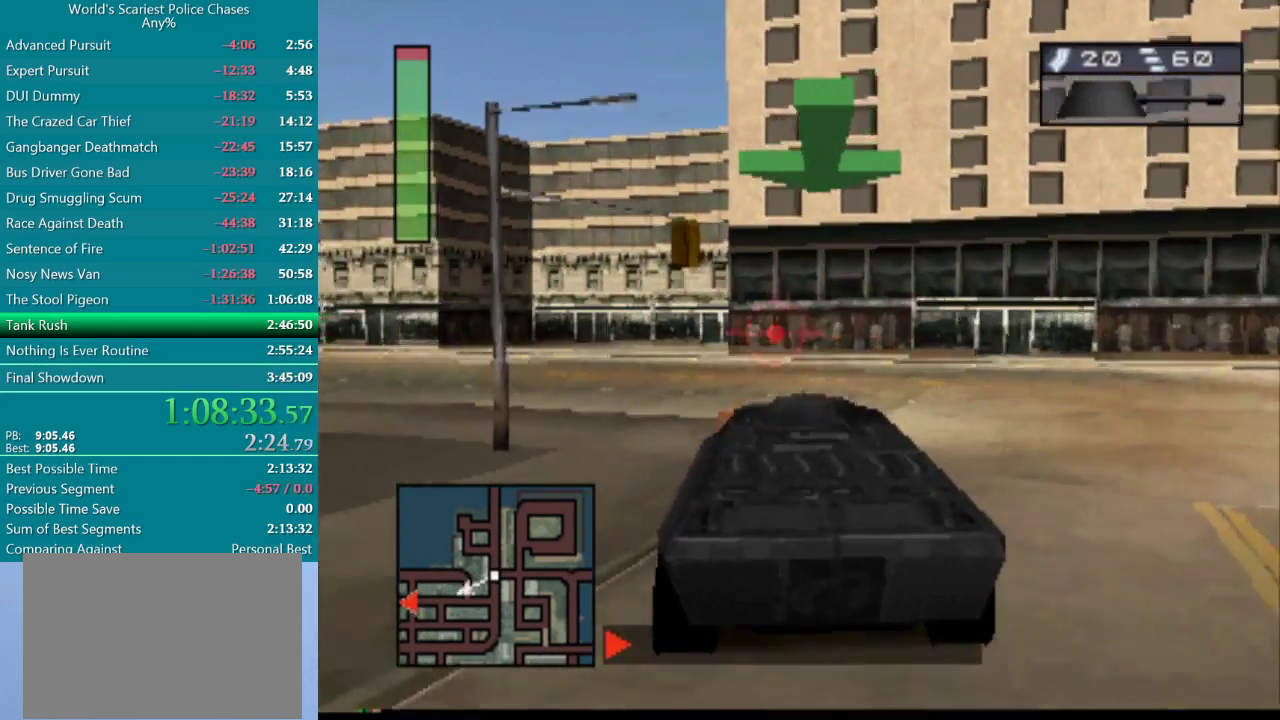
{"buttons": ["CROSS", "DPAD_LEFT"], "events": [[250, "DPAD_LEFT", "up"], [317, "DPAD_LEFT", "down"]]}
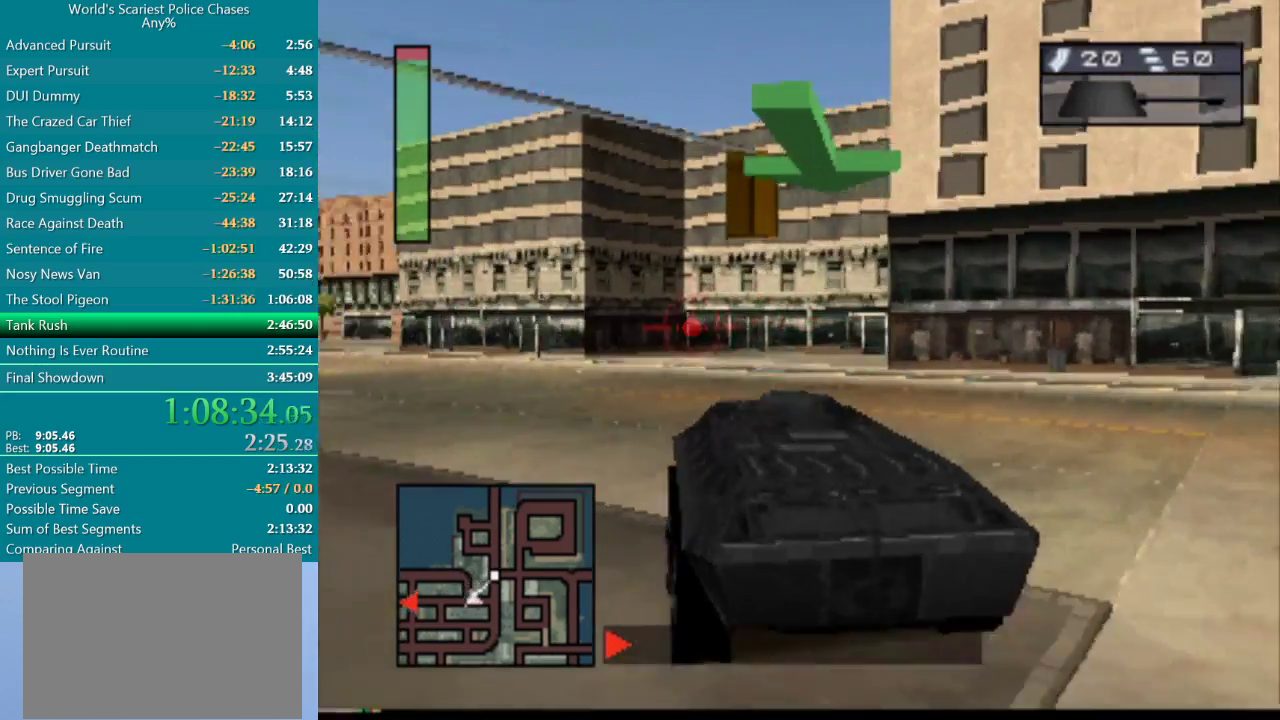
{"buttons": ["CROSS", "DPAD_LEFT"], "events": [[167, "DPAD_LEFT", "up"], [283, "DPAD_LEFT", "down"]]}
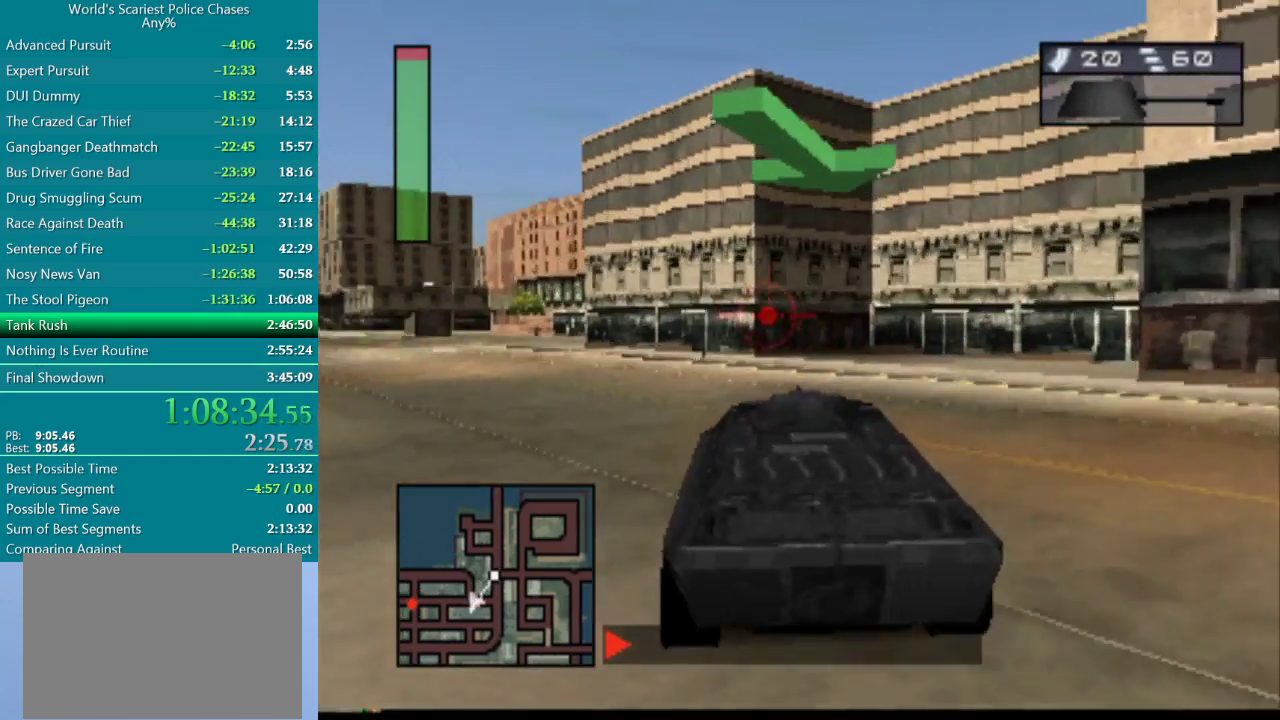
{"buttons": ["CROSS", "DPAD_LEFT"], "events": [[283, "DPAD_LEFT", "up"], [450, "DPAD_LEFT", "down"]]}
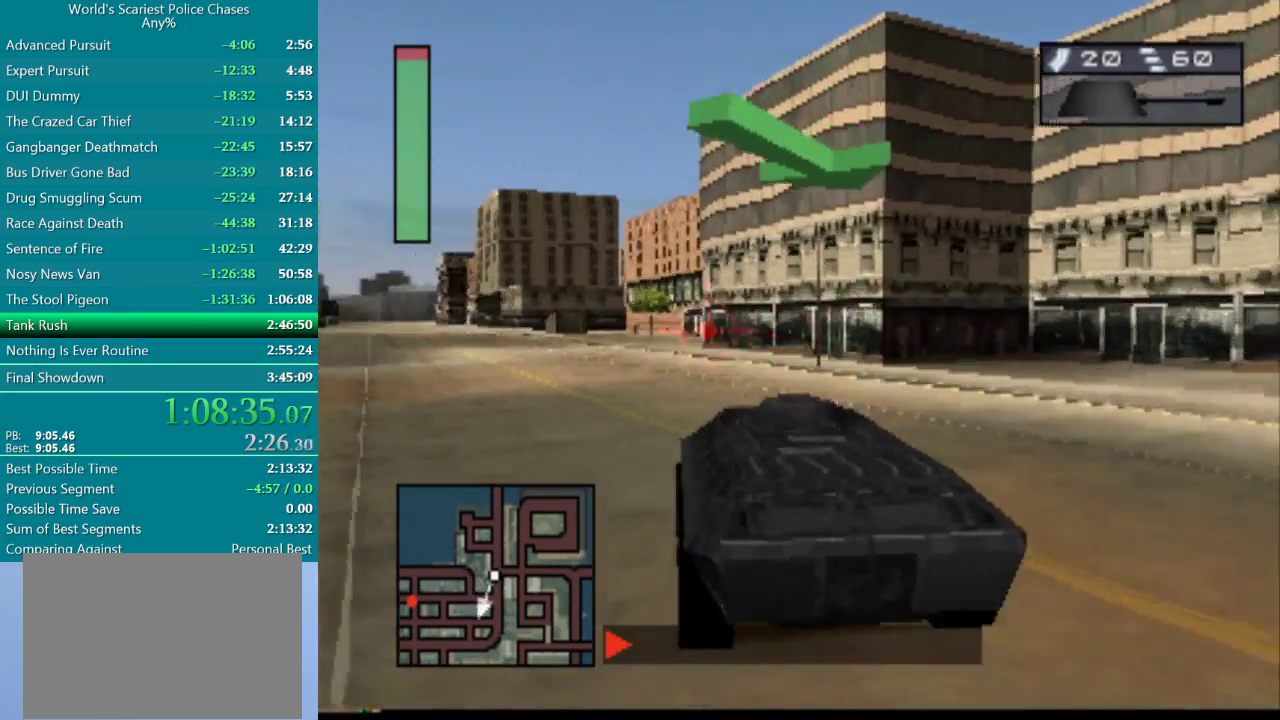
{"buttons": ["CROSS", "DPAD_LEFT"], "events": [[250, "DPAD_LEFT", "up"], [483, "DPAD_LEFT", "down"]]}
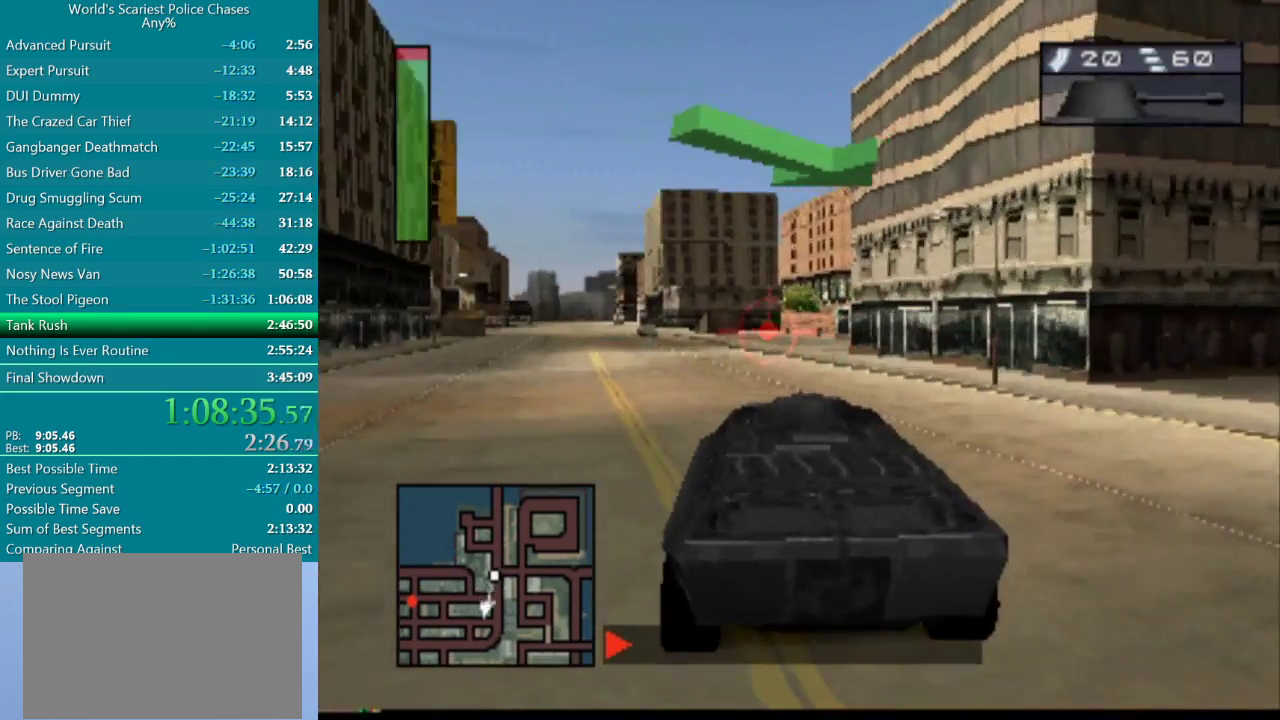
{"buttons": ["CROSS"], "events": [[300, "DPAD_LEFT", "up"]]}